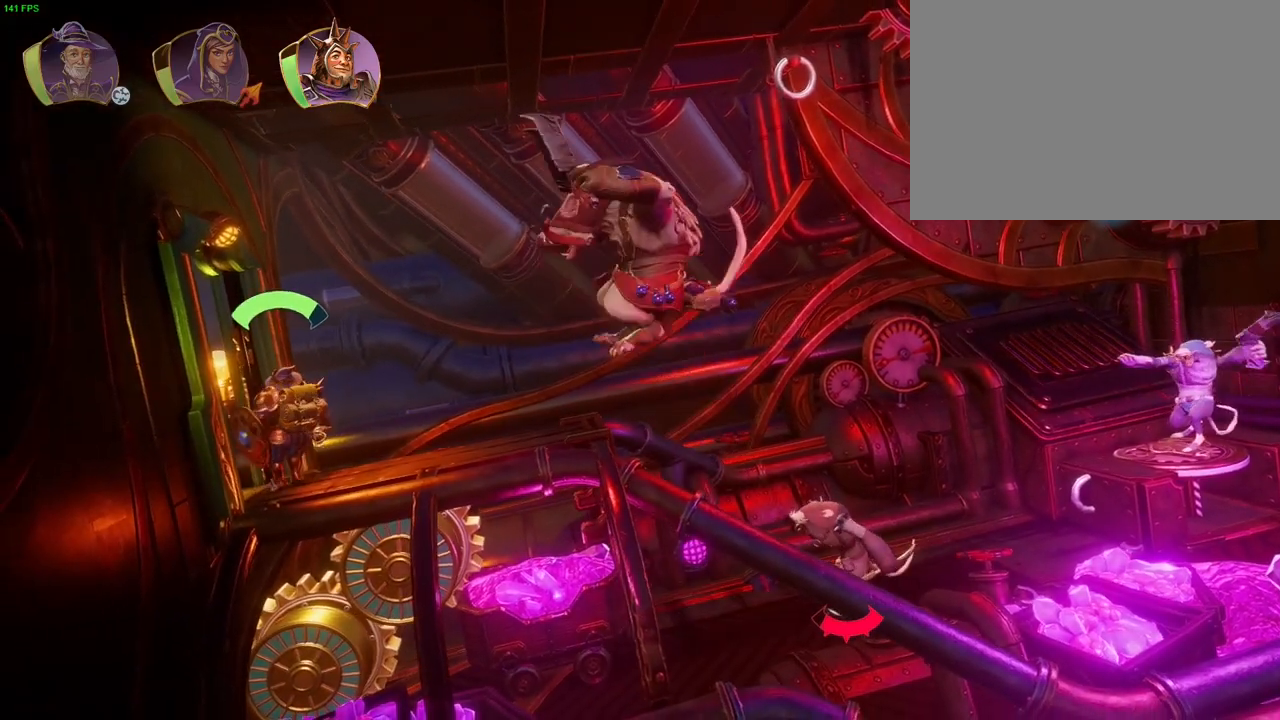
Gameplay with a controller (PlayStation layout); each line is a JSON object with the inputs held at the frame after it (dt_ms = milliseconds from this image to that frame). "events" lists button and stick changes between this image and that frame as [ms after this image, input, new state], when the widget could be followed in between. Not read: DPAD_LEFT HOME.
{"dt_ms": 500, "buttons": [], "left_stick": "center", "right_stick": "center", "events": []}
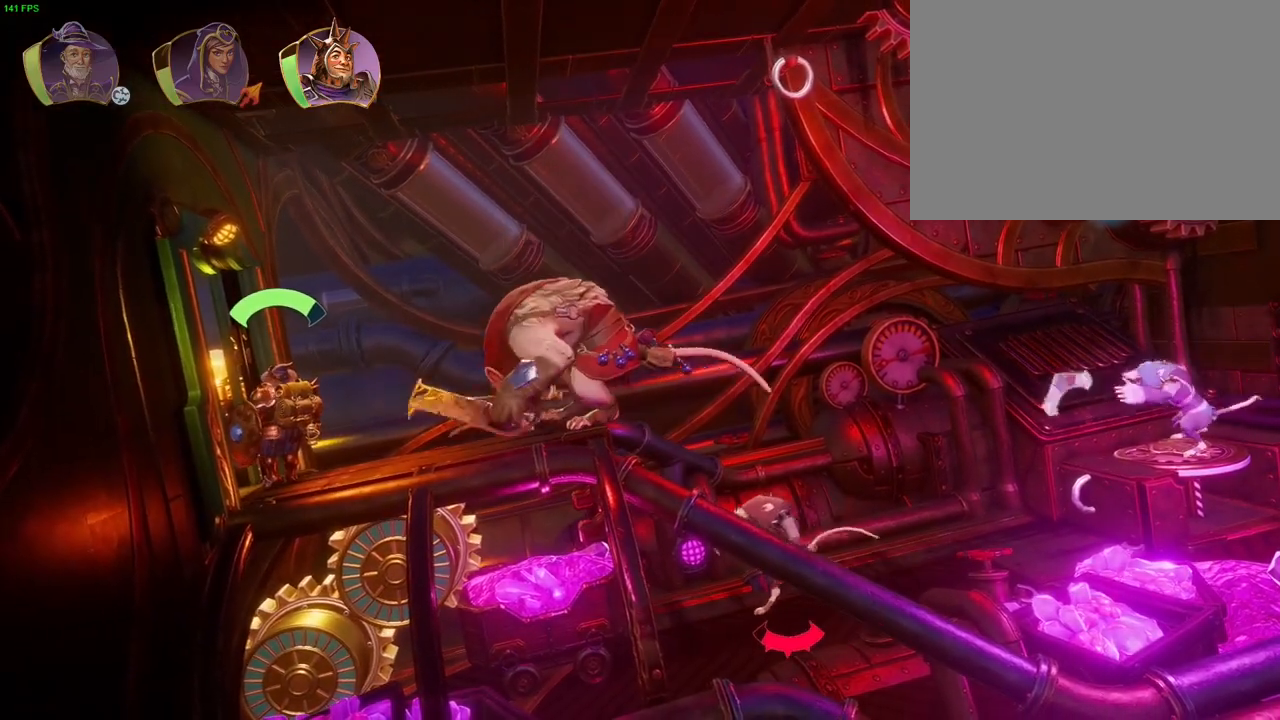
{"dt_ms": 500, "buttons": [], "left_stick": "center", "right_stick": "center", "events": [[100, "left_stick", "left"], [400, "left_stick", "center"]]}
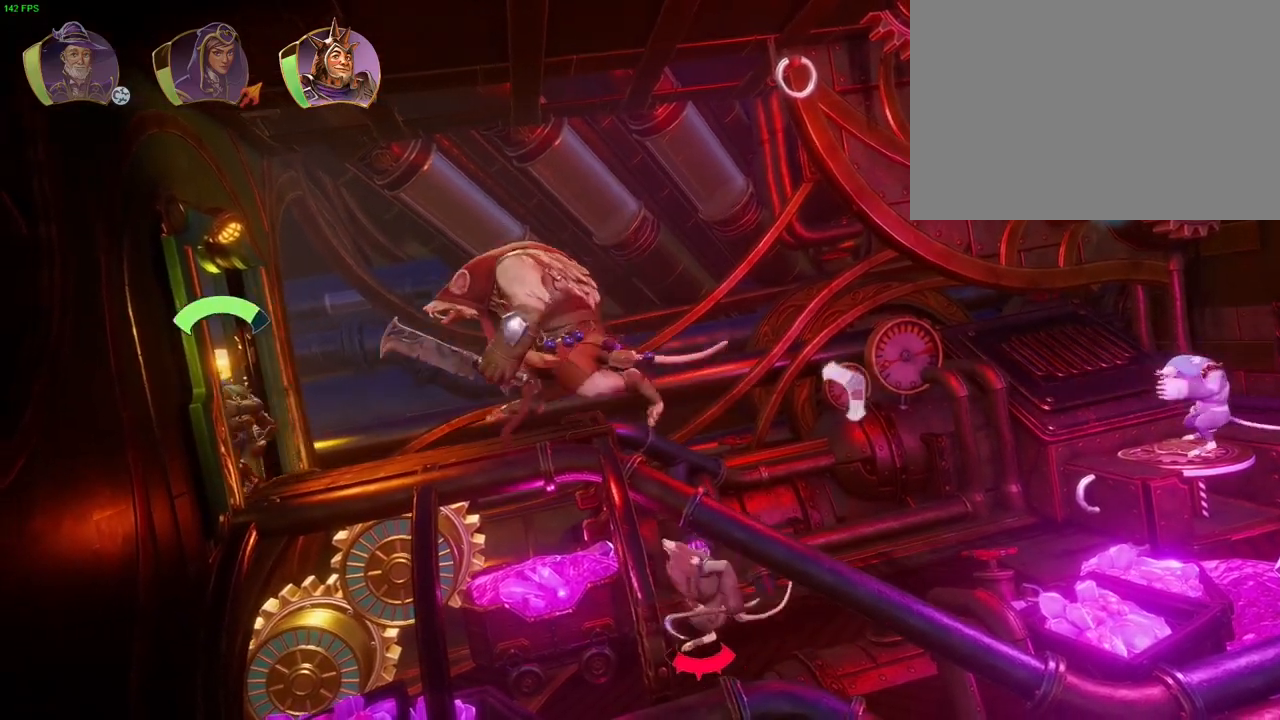
{"dt_ms": 500, "buttons": ["CROSS"], "left_stick": "right", "right_stick": "center", "events": [[167, "DPAD_RIGHT", "down"], [183, "left_stick", "left"], [233, "DPAD_RIGHT", "up"], [350, "left_stick", "center"], [450, "CROSS", "down"], [467, "left_stick", "right"]]}
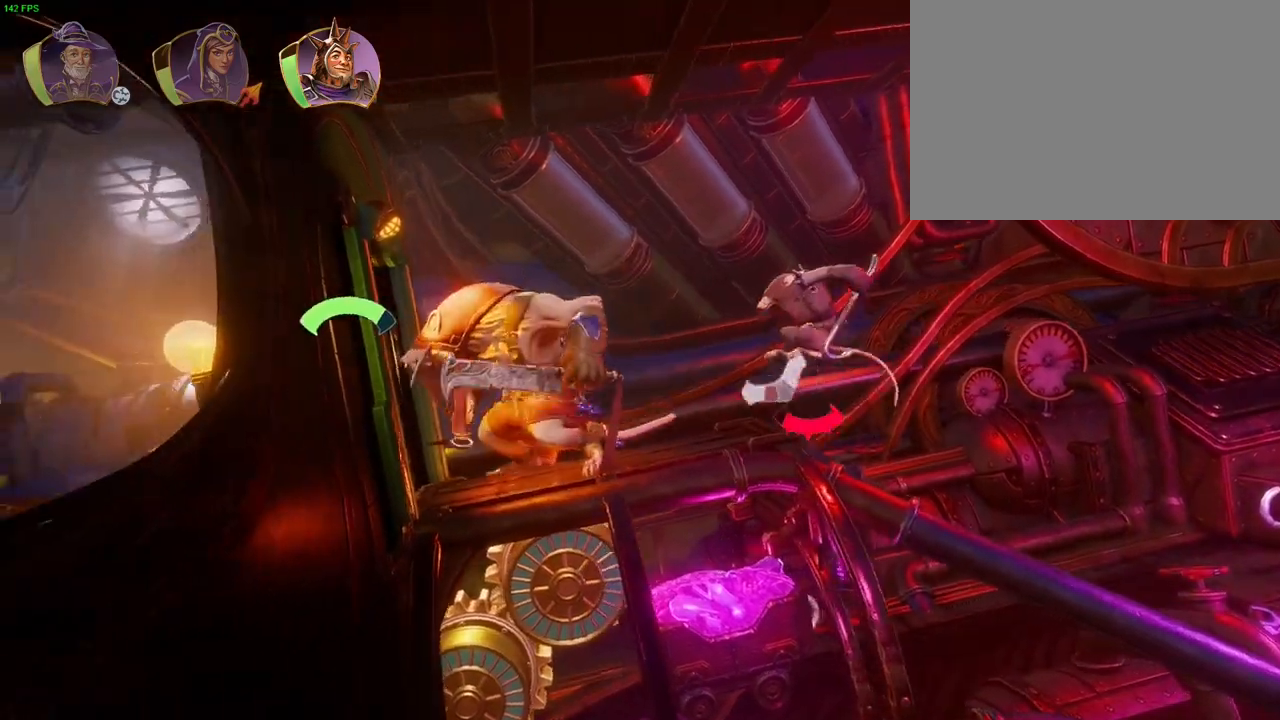
{"dt_ms": 500, "buttons": [], "left_stick": "center", "right_stick": "center", "events": [[400, "CROSS", "up"], [467, "left_stick", "center"]]}
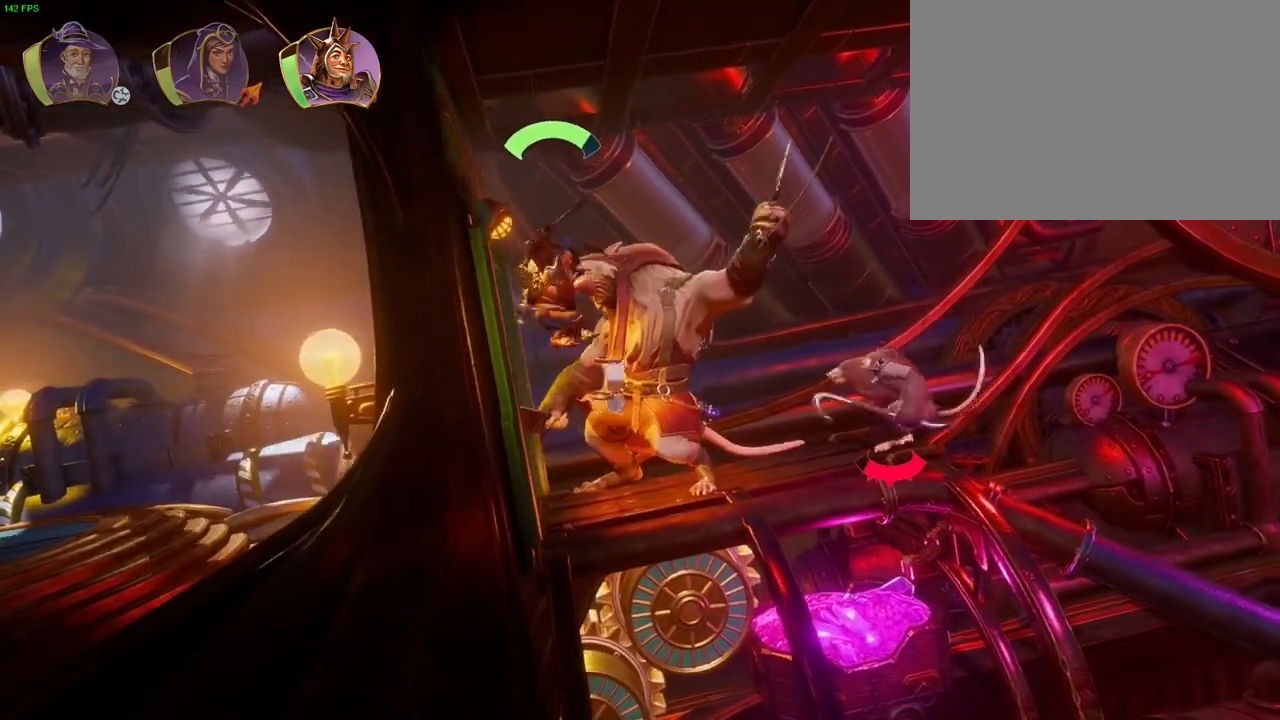
{"dt_ms": 1000, "buttons": [], "left_stick": "right", "right_stick": "center", "events": [[183, "CROSS", "down"], [183, "left_stick", "right"], [500, "L1", "down"], [550, "L1", "up"], [550, "R1", "down"], [567, "CROSS", "up"], [667, "R1", "up"]]}
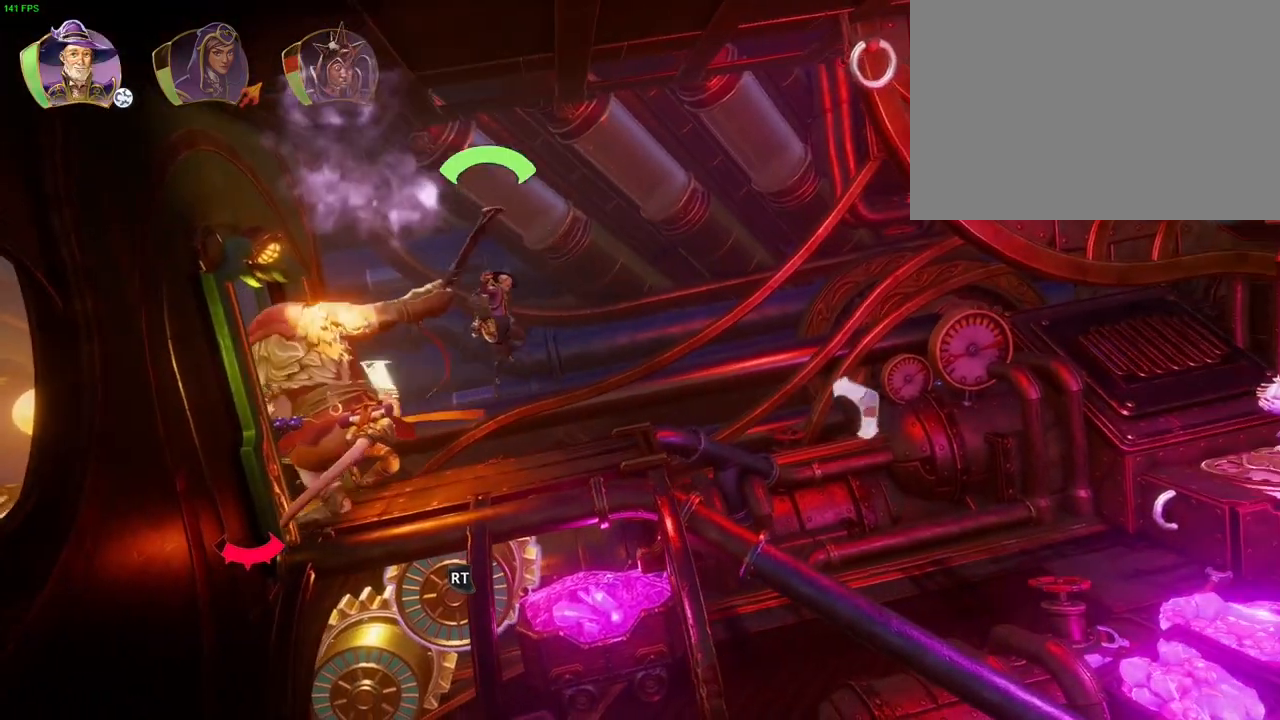
{"dt_ms": 500, "buttons": [], "left_stick": "right", "right_stick": "center", "events": [[17, "R1", "down"], [50, "CROSS", "down"], [133, "R1", "up"], [267, "CROSS", "up"]]}
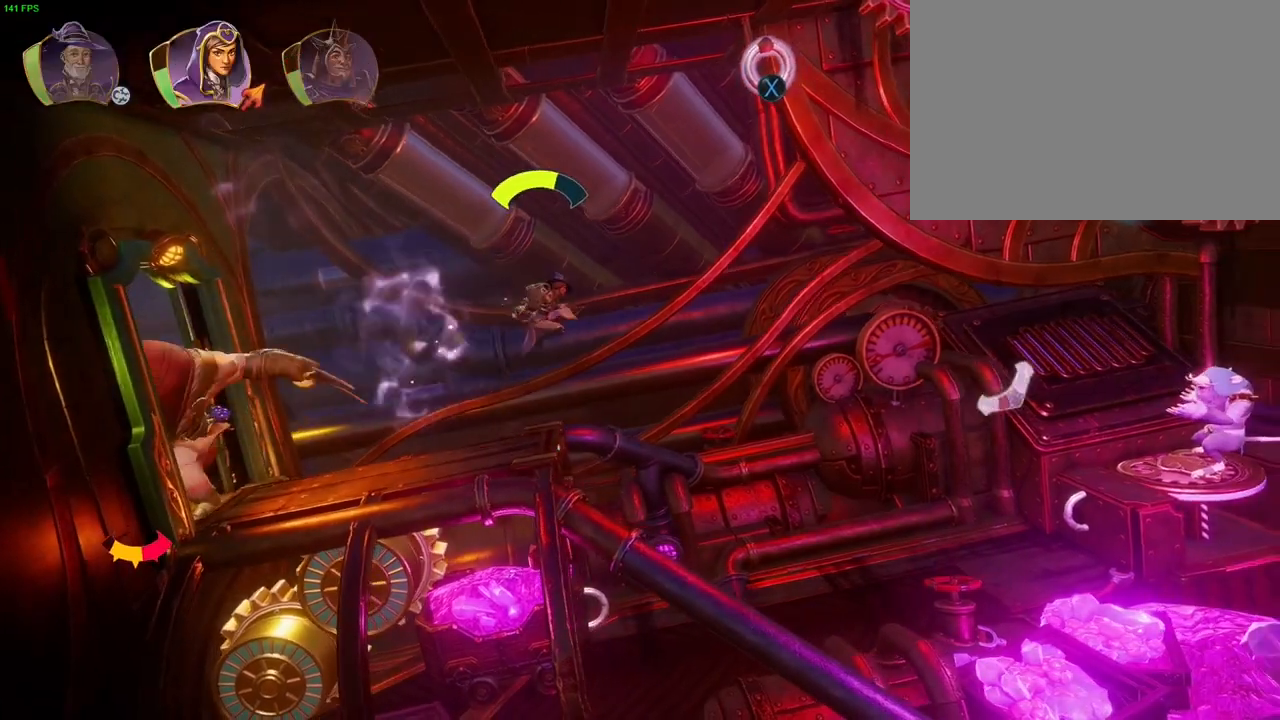
{"dt_ms": 500, "buttons": ["SQUARE"], "left_stick": "right", "right_stick": "center", "events": [[267, "left_stick", "left"], [433, "left_stick", "right"], [450, "SQUARE", "down"]]}
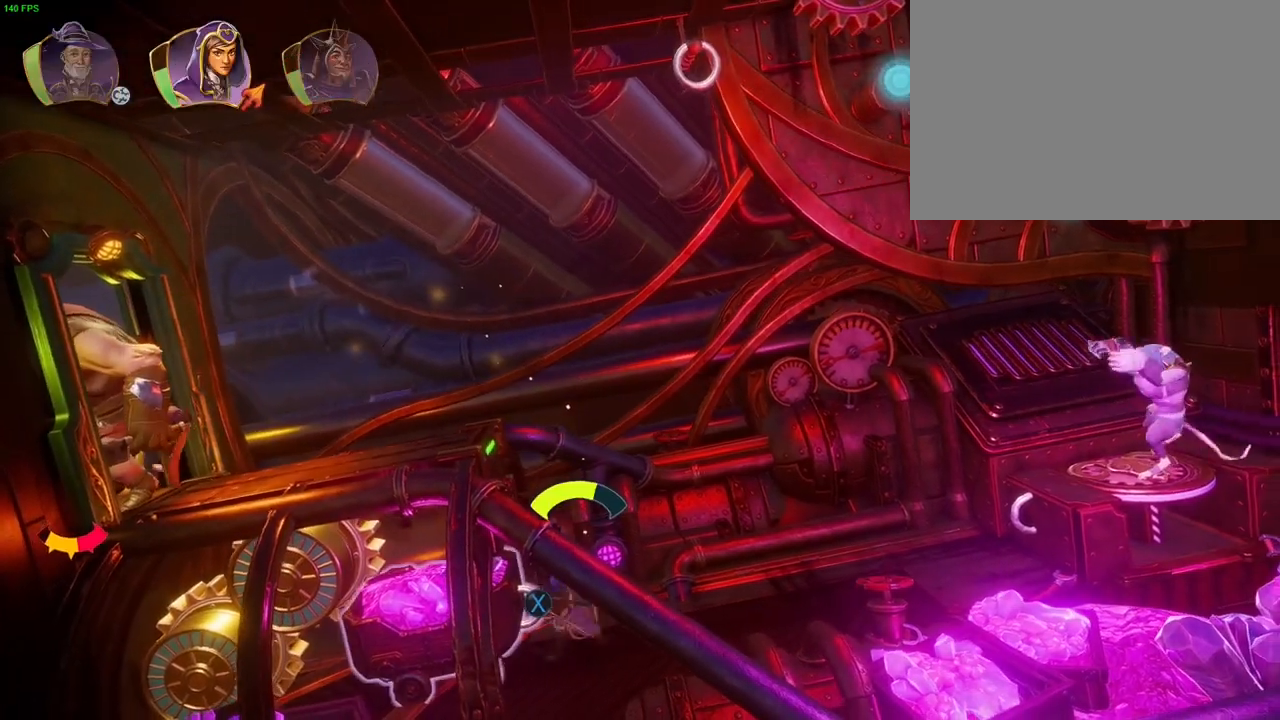
{"dt_ms": 500, "buttons": [], "left_stick": "right", "right_stick": "center", "events": [[33, "SQUARE", "up"]]}
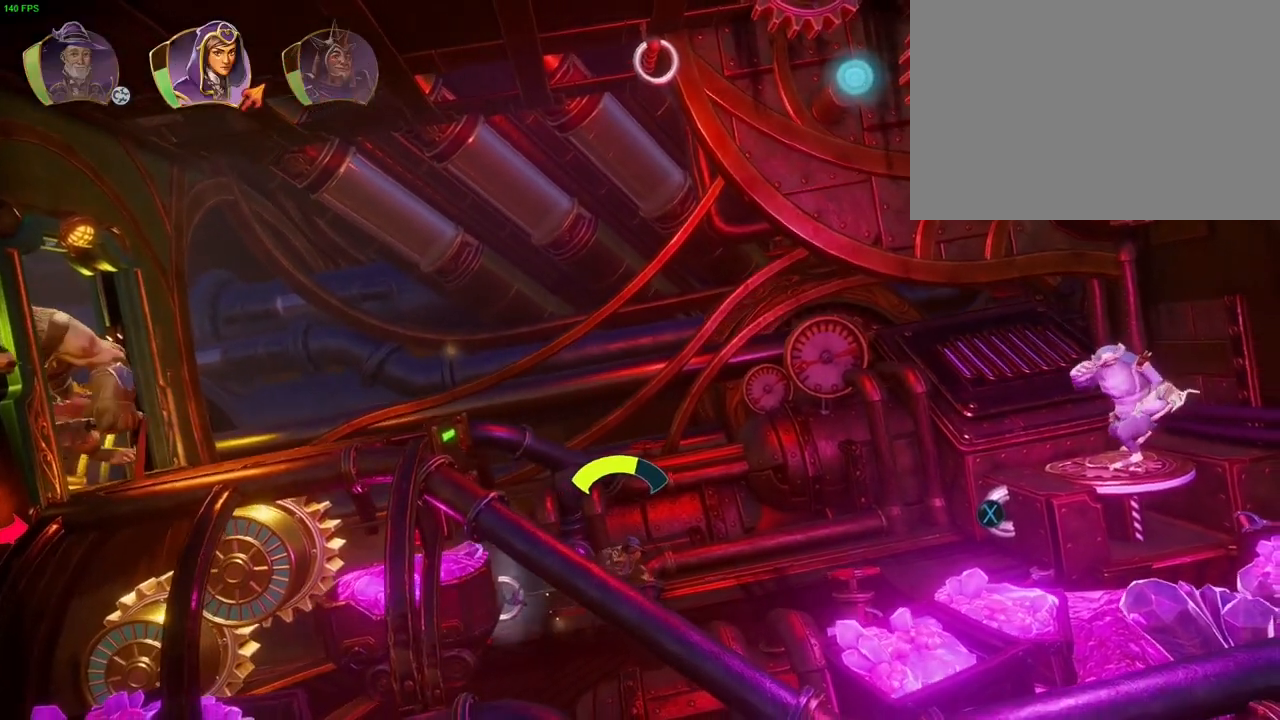
{"dt_ms": 500, "buttons": ["L2"], "left_stick": "right", "right_stick": "center", "events": [[400, "L2", "down"]]}
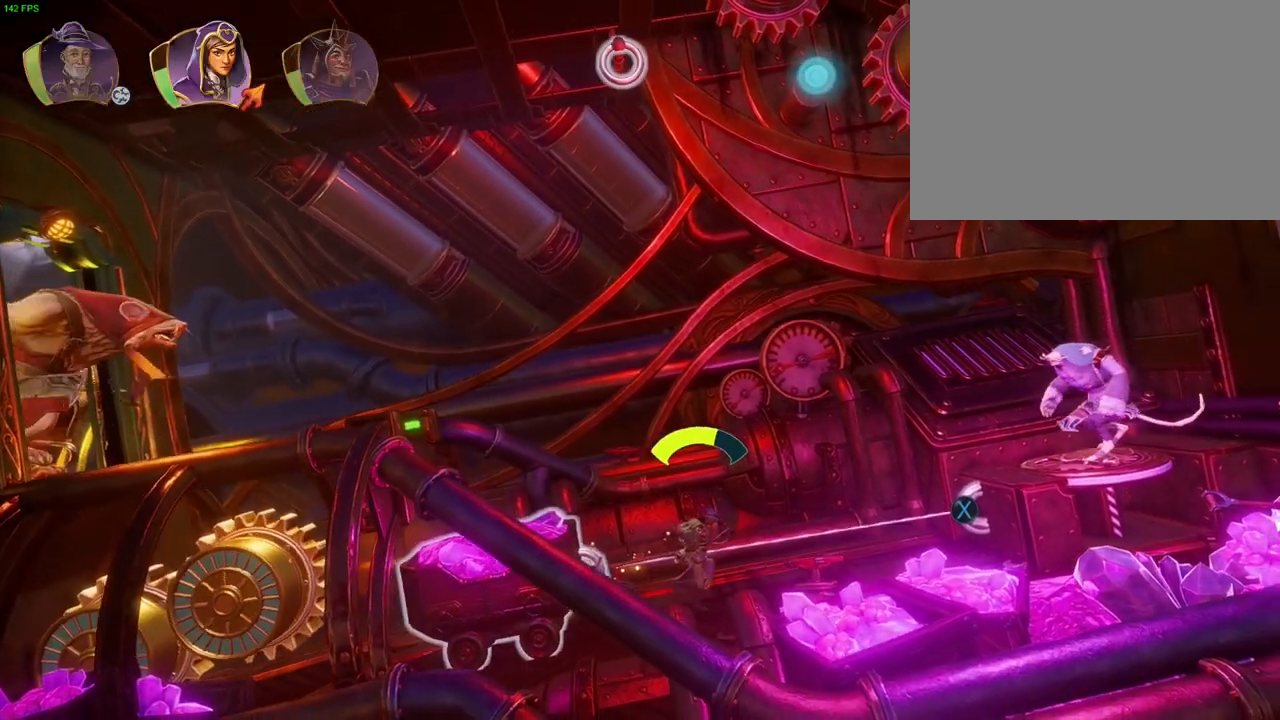
{"dt_ms": 500, "buttons": ["L2"], "left_stick": "right", "right_stick": "center", "events": []}
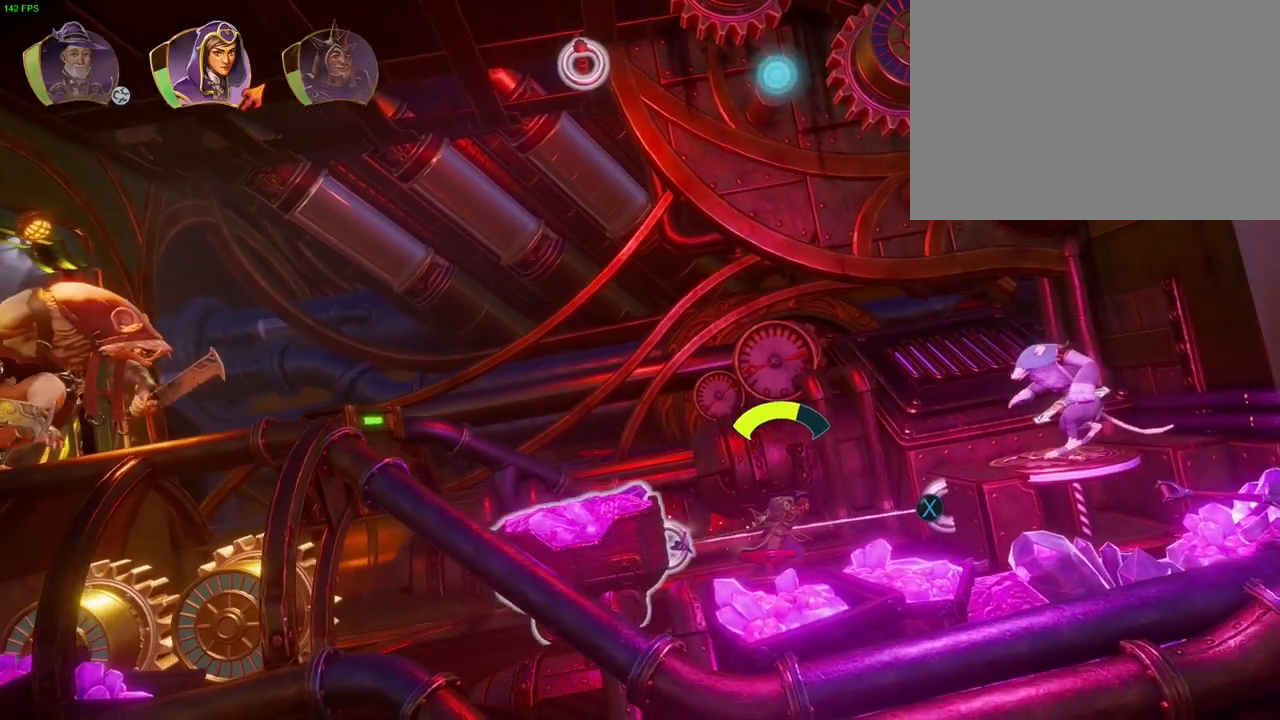
{"dt_ms": 1000, "buttons": ["R2"], "left_stick": "center", "right_stick": "right", "events": [[117, "SQUARE", "down"], [183, "L2", "up"], [217, "SQUARE", "up"], [333, "left_stick", "up-right"], [350, "L1", "down"], [450, "L1", "up"], [517, "left_stick", "center"], [667, "R2", "down"], [700, "right_stick", "right"]]}
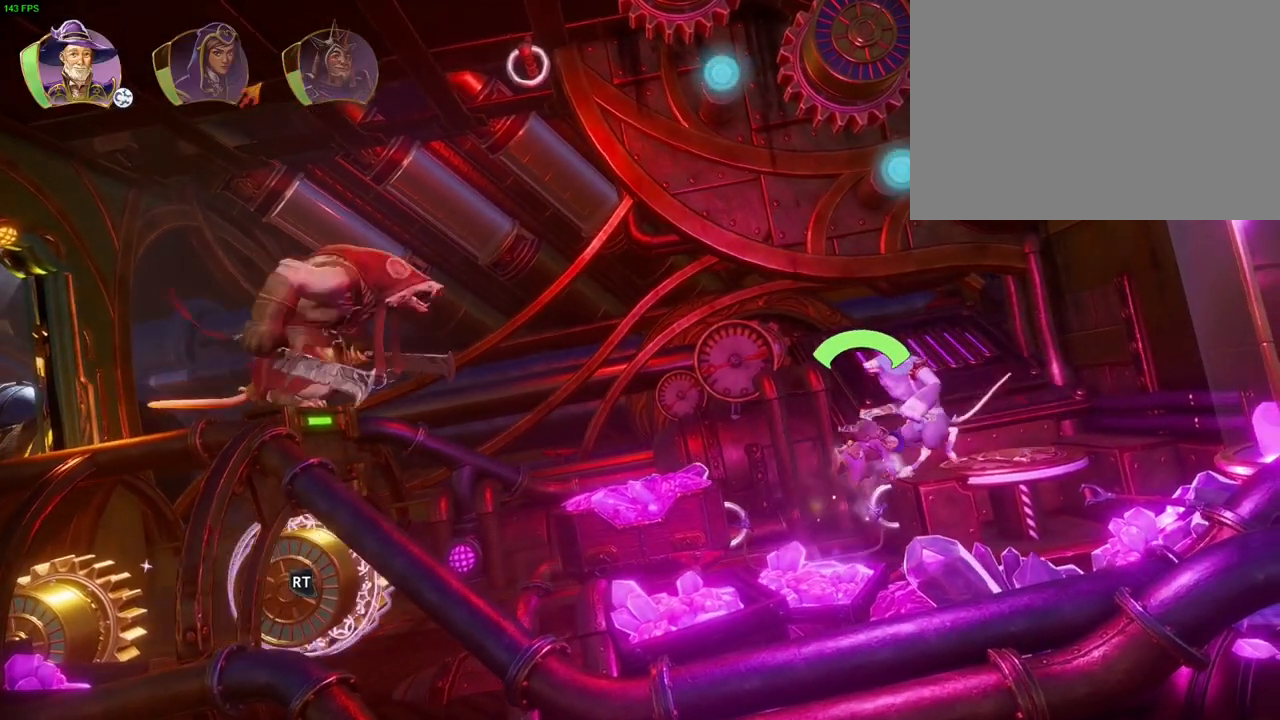
{"dt_ms": 500, "buttons": ["R2"], "left_stick": "center", "right_stick": "up-right", "events": [[100, "right_stick", "up-right"]]}
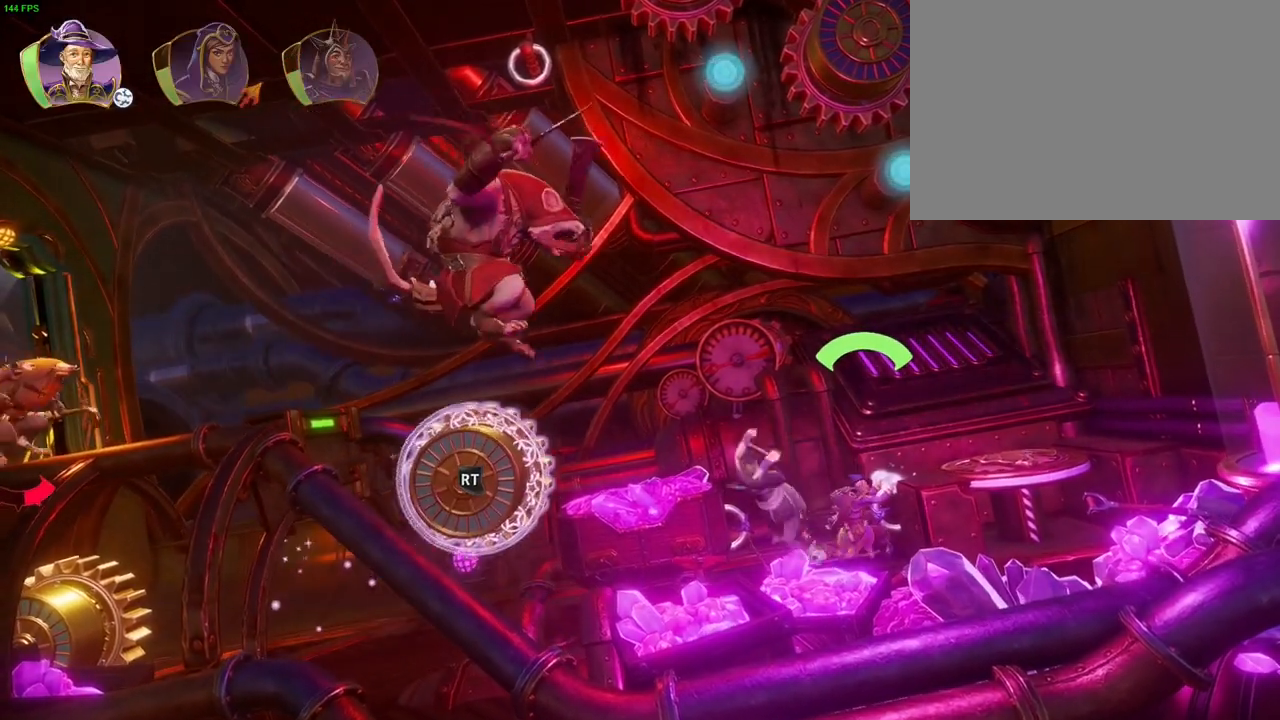
{"dt_ms": 500, "buttons": ["R2"], "left_stick": "center", "right_stick": "up", "events": [[150, "right_stick", "up"]]}
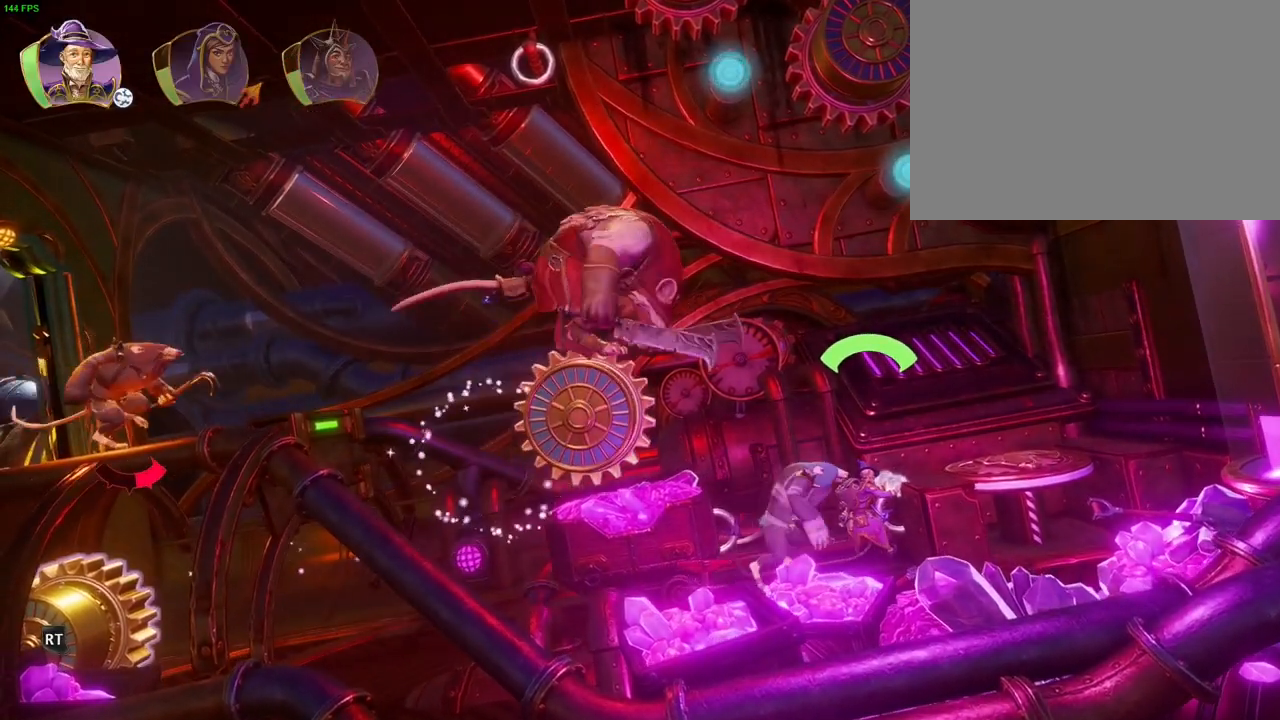
{"dt_ms": 500, "buttons": ["L2"], "left_stick": "center", "right_stick": "up-right", "events": [[117, "R2", "up"], [167, "right_stick", "center"], [333, "L2", "down"], [450, "right_stick", "up-right"]]}
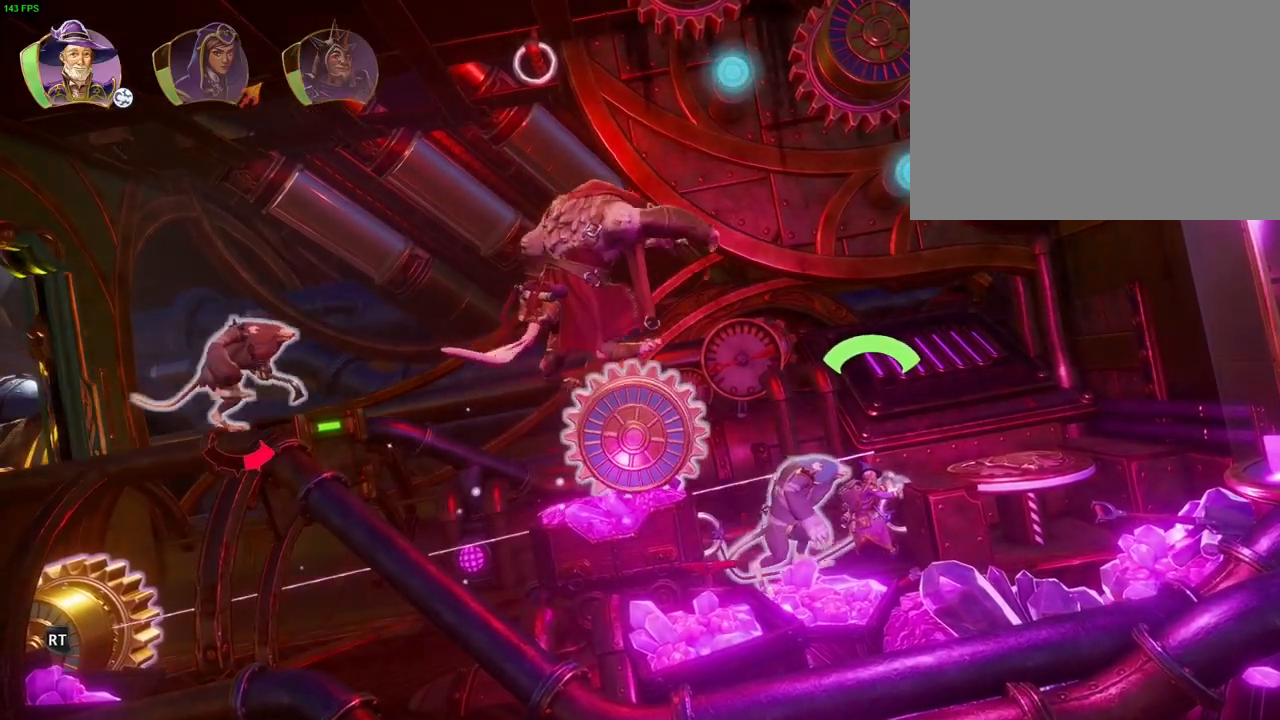
{"dt_ms": 500, "buttons": ["CROSS", "L2"], "left_stick": "right", "right_stick": "center", "events": [[50, "right_stick", "up-left"], [167, "right_stick", "up-right"], [283, "right_stick", "center"], [317, "left_stick", "right"], [367, "CROSS", "down"]]}
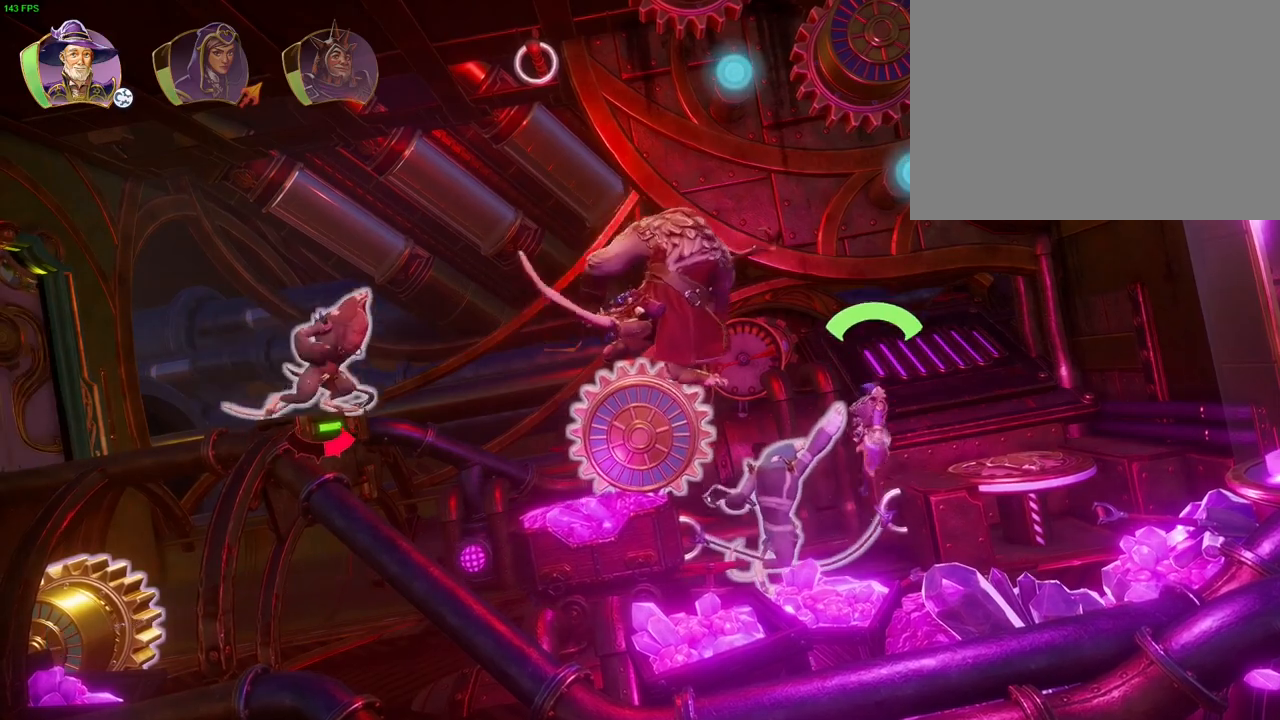
{"dt_ms": 1000, "buttons": ["L2"], "left_stick": "center", "right_stick": "center", "events": [[83, "CROSS", "up"], [333, "right_stick", "up"], [467, "left_stick", "center"], [517, "right_stick", "center"], [733, "right_stick", "down-left"], [950, "right_stick", "center"]]}
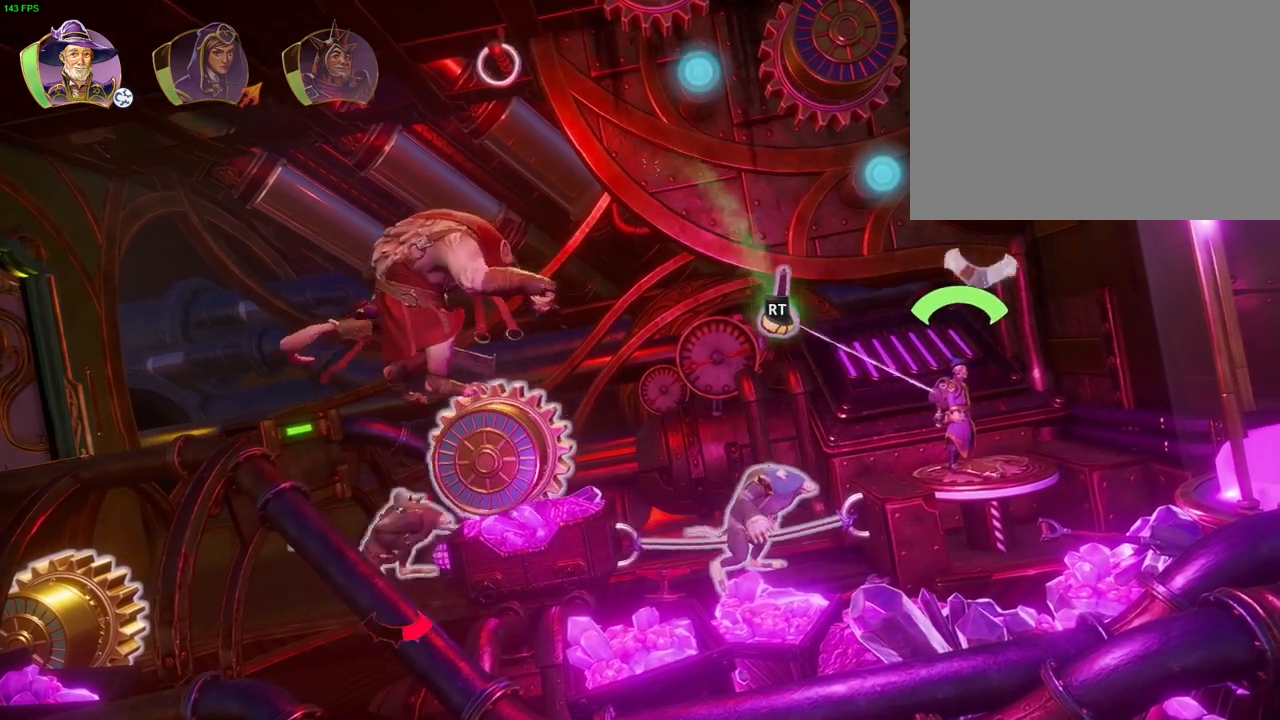
{"dt_ms": 1000, "buttons": ["L2", "R2"], "left_stick": "center", "right_stick": "up-right", "events": [[50, "R2", "down"], [217, "R2", "up"], [367, "right_stick", "left"], [517, "right_stick", "center"], [617, "right_stick", "right"], [733, "R2", "down"], [733, "right_stick", "up-right"]]}
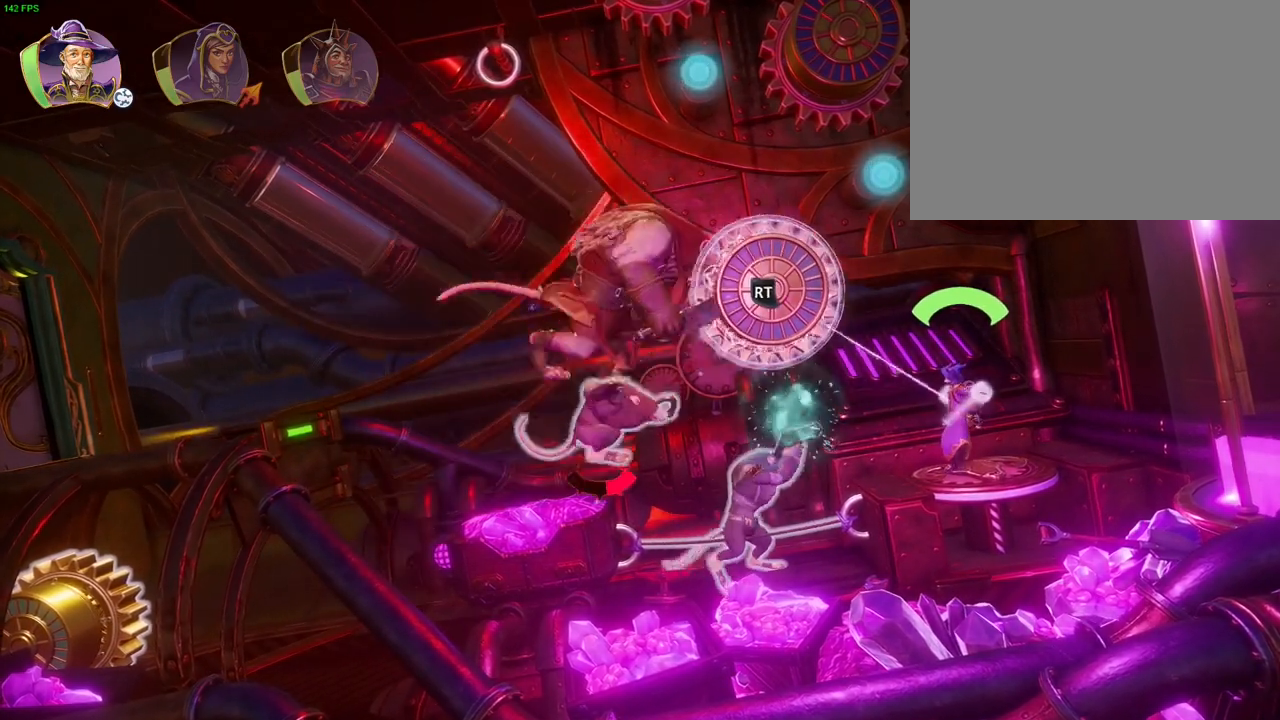
{"dt_ms": 500, "buttons": [], "left_stick": "center", "right_stick": "center", "events": [[333, "R2", "up"], [333, "right_stick", "center"], [383, "L2", "up"]]}
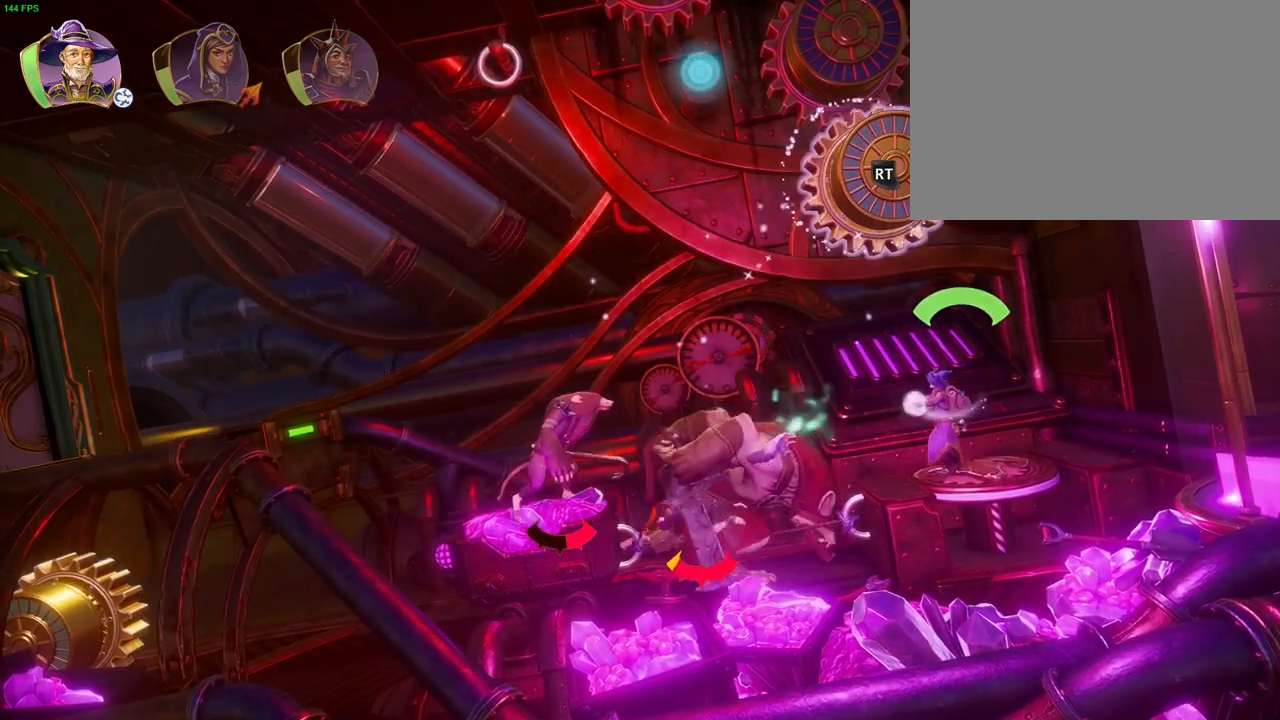
{"dt_ms": 500, "buttons": ["L2", "R2"], "left_stick": "center", "right_stick": "right", "events": [[117, "left_stick", "left"], [200, "L2", "down"], [283, "left_stick", "center"], [317, "right_stick", "left"], [383, "R2", "down"], [467, "right_stick", "right"]]}
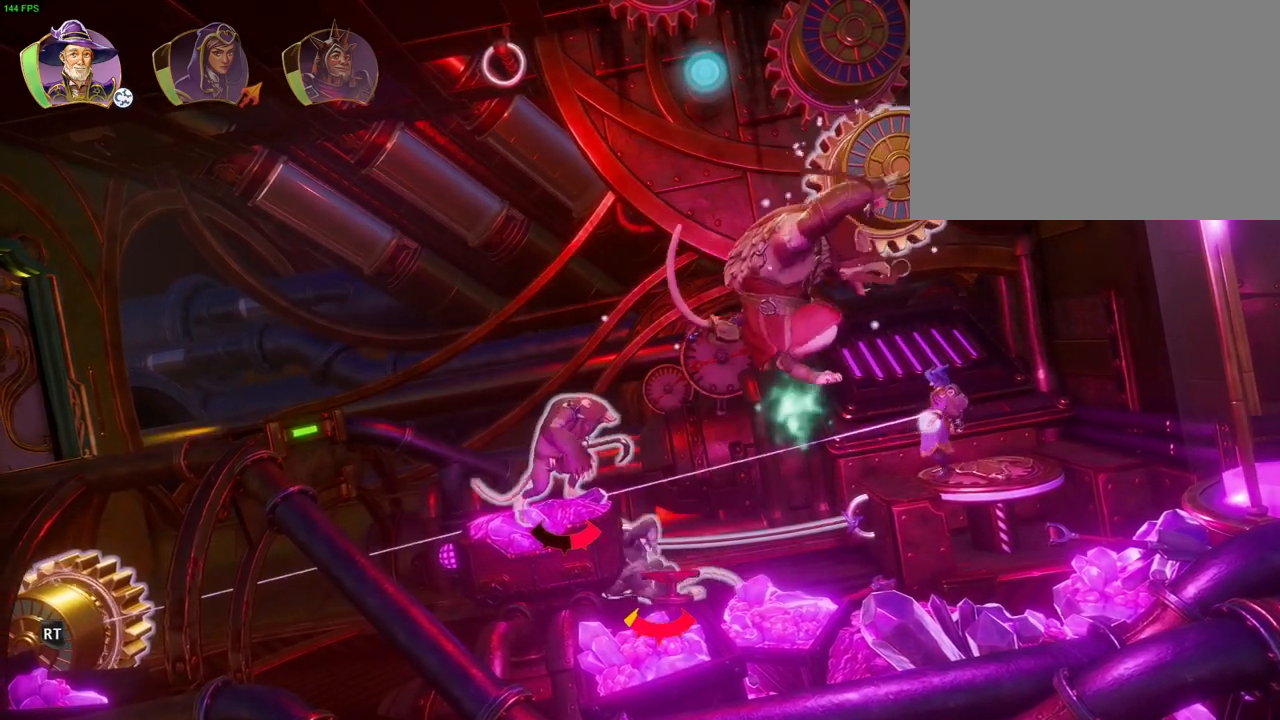
{"dt_ms": 500, "buttons": ["L2", "R2"], "left_stick": "center", "right_stick": "right", "events": []}
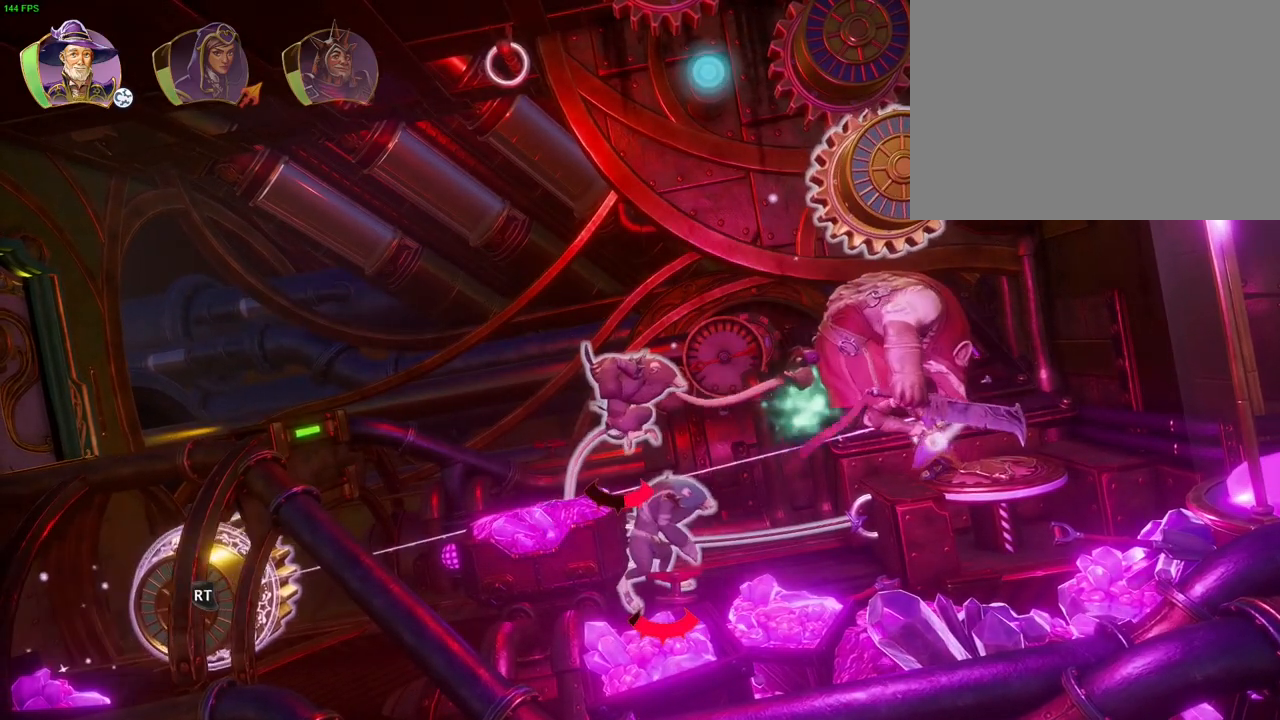
{"dt_ms": 500, "buttons": ["L2", "R2"], "left_stick": "center", "right_stick": "up-right", "events": [[167, "left_stick", "right"], [217, "right_stick", "up-right"], [233, "left_stick", "center"]]}
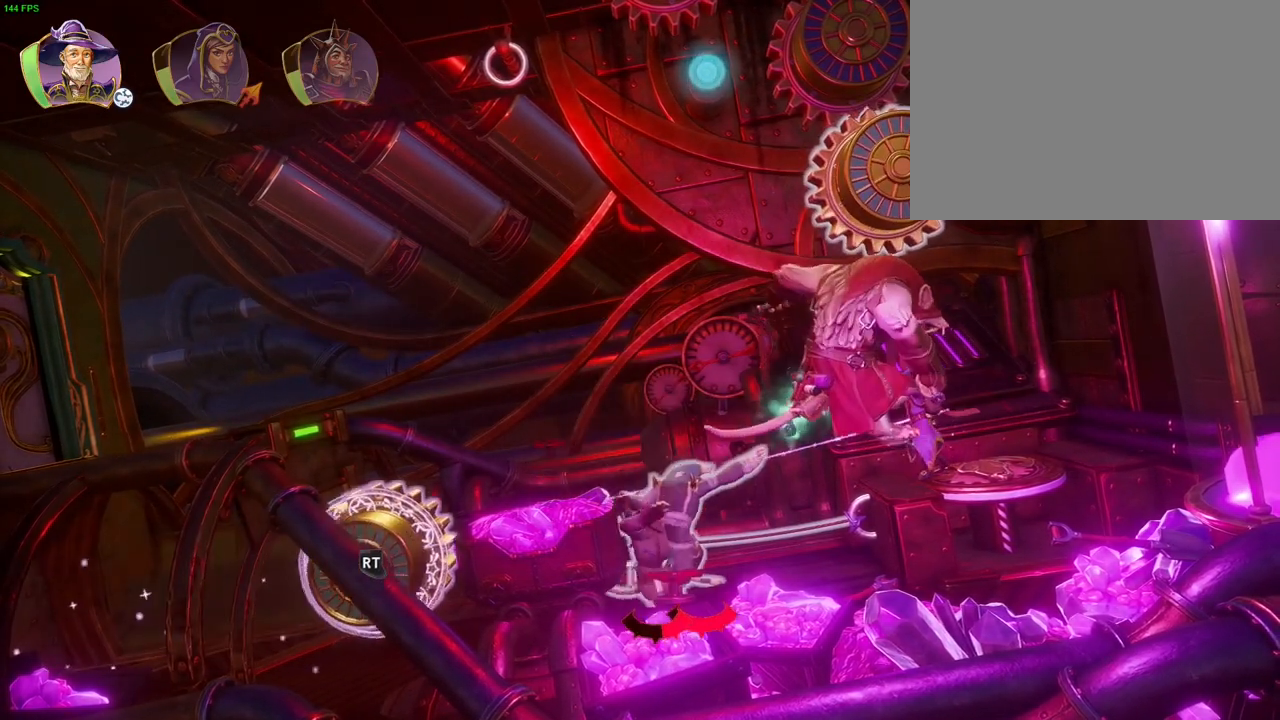
{"dt_ms": 500, "buttons": ["L2", "R2"], "left_stick": "center", "right_stick": "up", "events": [[100, "right_stick", "up"]]}
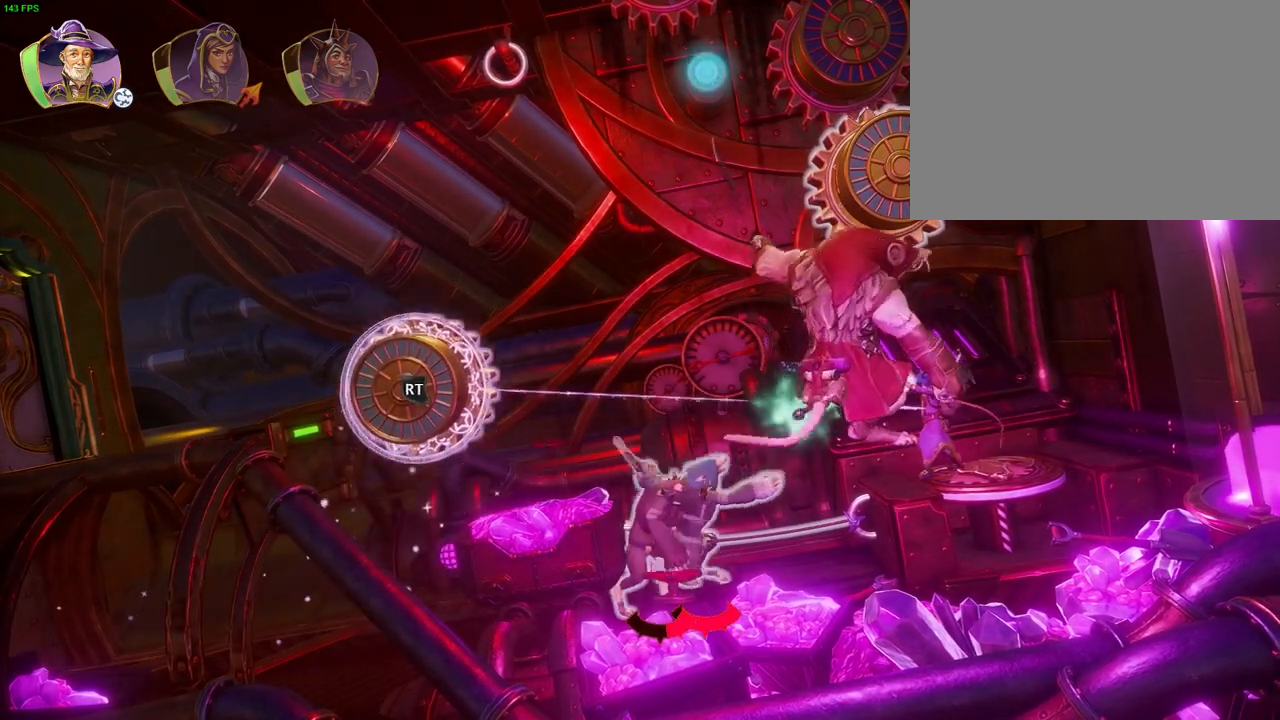
{"dt_ms": 500, "buttons": ["L2", "R2"], "left_stick": "center", "right_stick": "up-right", "events": [[383, "right_stick", "up-right"]]}
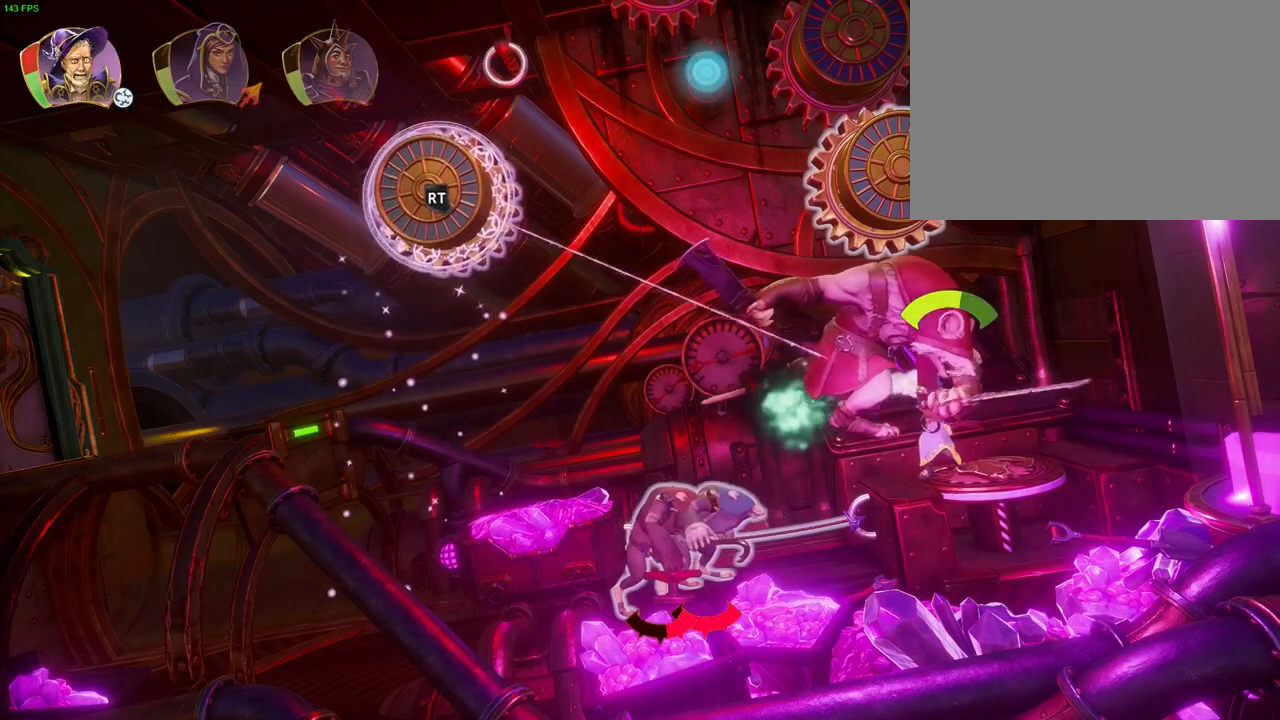
{"dt_ms": 500, "buttons": ["L2", "R2"], "left_stick": "center", "right_stick": "right", "events": [[183, "right_stick", "right"]]}
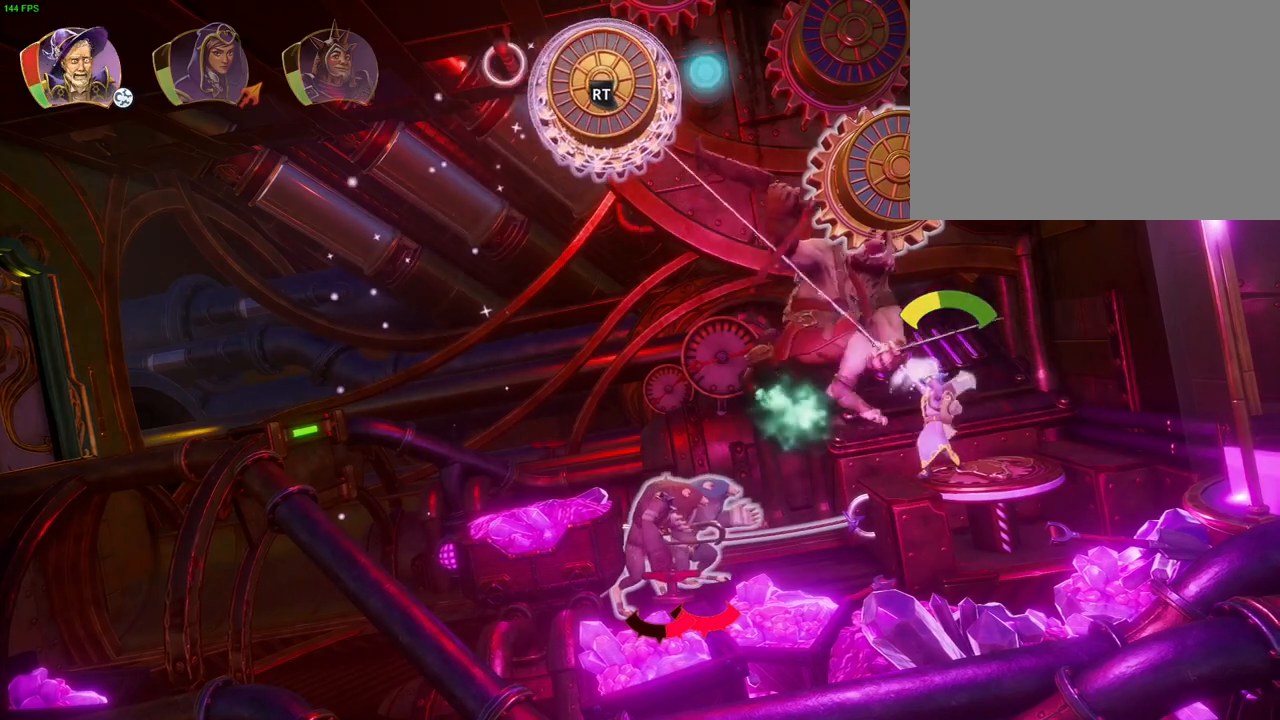
{"dt_ms": 500, "buttons": [], "left_stick": "center", "right_stick": "center", "events": [[217, "R2", "up"], [233, "right_stick", "center"], [367, "L2", "up"]]}